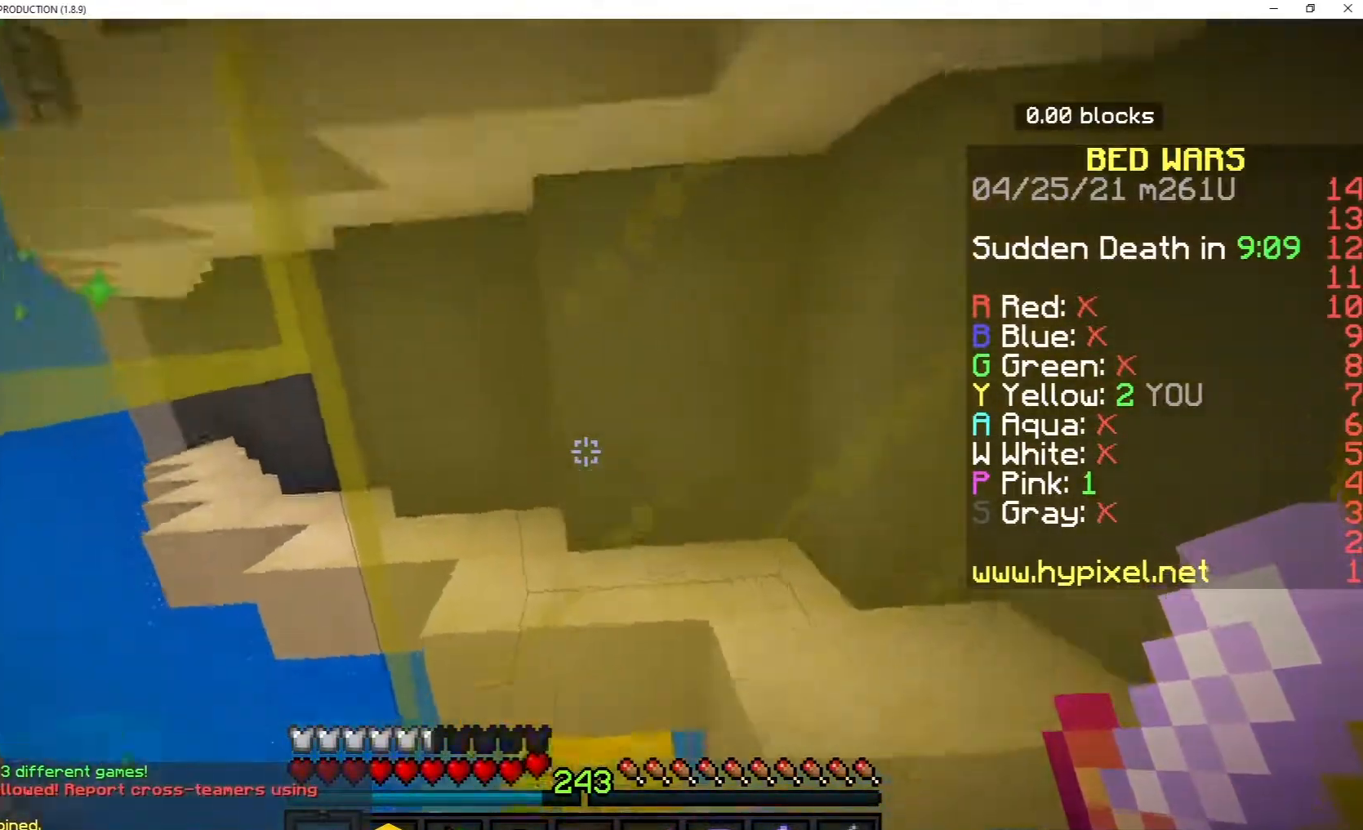
Gameplay with keyboard and mouse; each line is a JSON object with the keys and mouse buttons held at the frame after it. "events" lists presses ("down") and releases ("up") of "a", "d", "s", "space", "w", "mouse_left" and "mouse_right" between this image and that frame as [ms after this image, input, new state], when the widget could be followed in between. "mouse_left", "mouse_right" = the "left", "right" buttons of the "mouse" list. No other keys are recorded. Fast repeated clicks can show as one long hold. Mouse movement is not recorded.
{"keys": [], "mouse": [], "events": []}
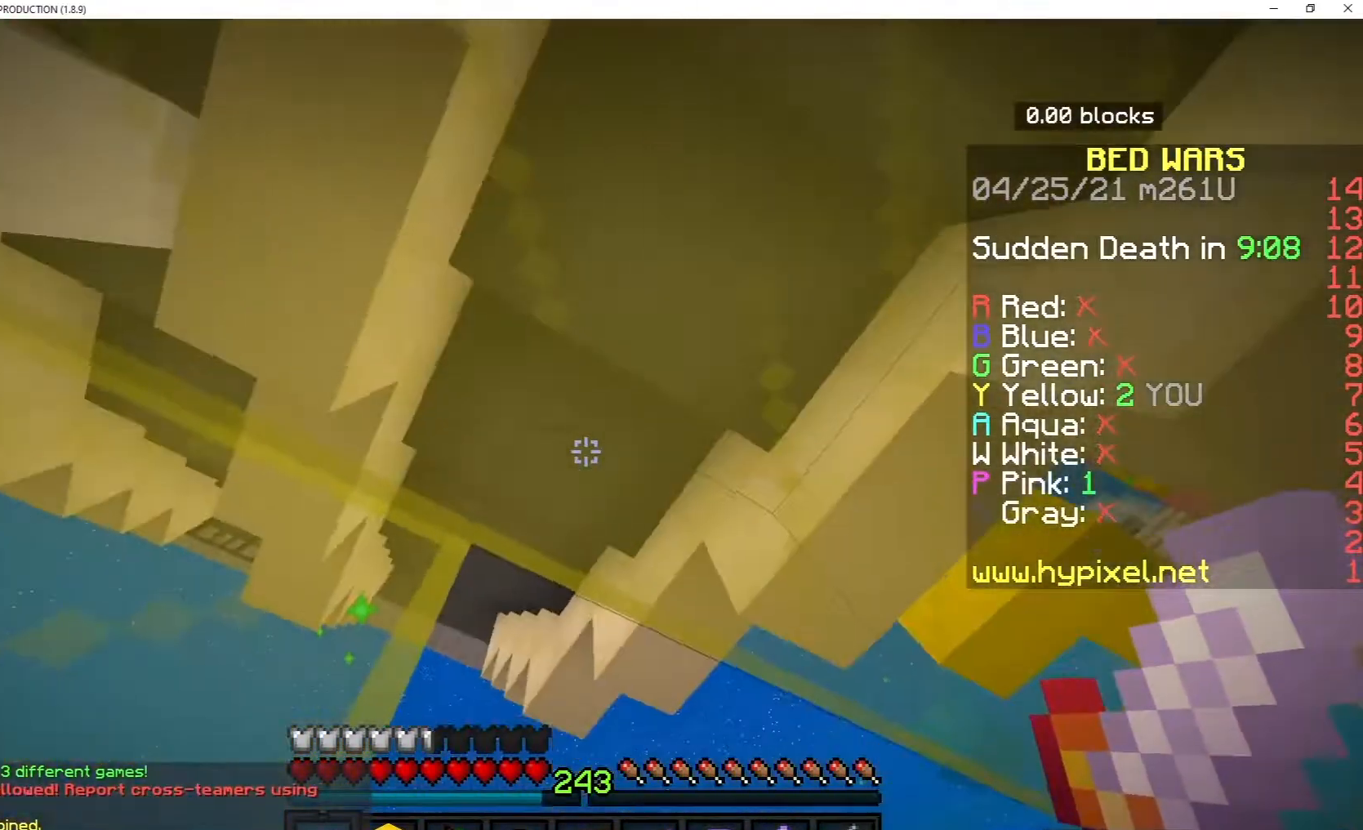
{"keys": [], "mouse": [], "events": []}
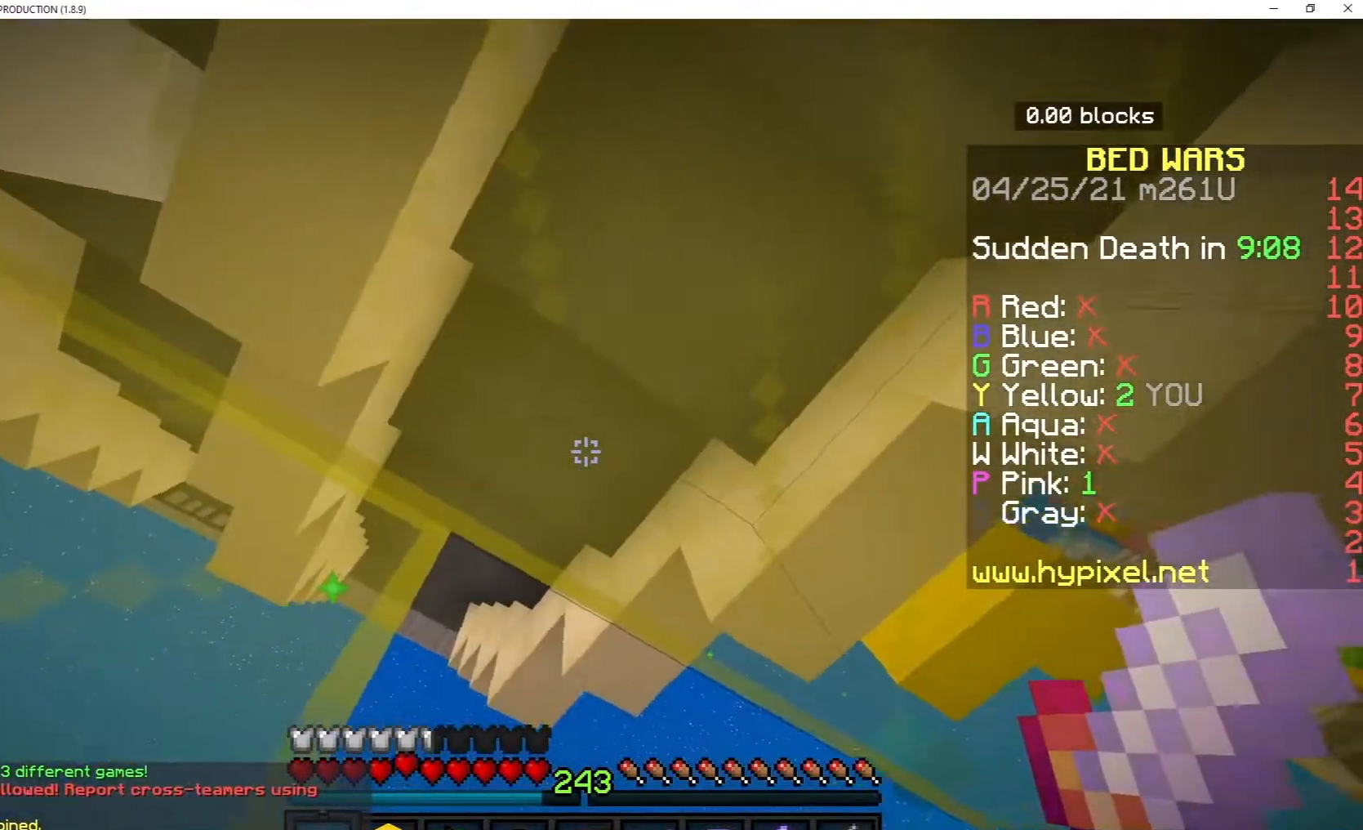
{"keys": [], "mouse": [], "events": [[250, "w", "down"], [450, "w", "up"]]}
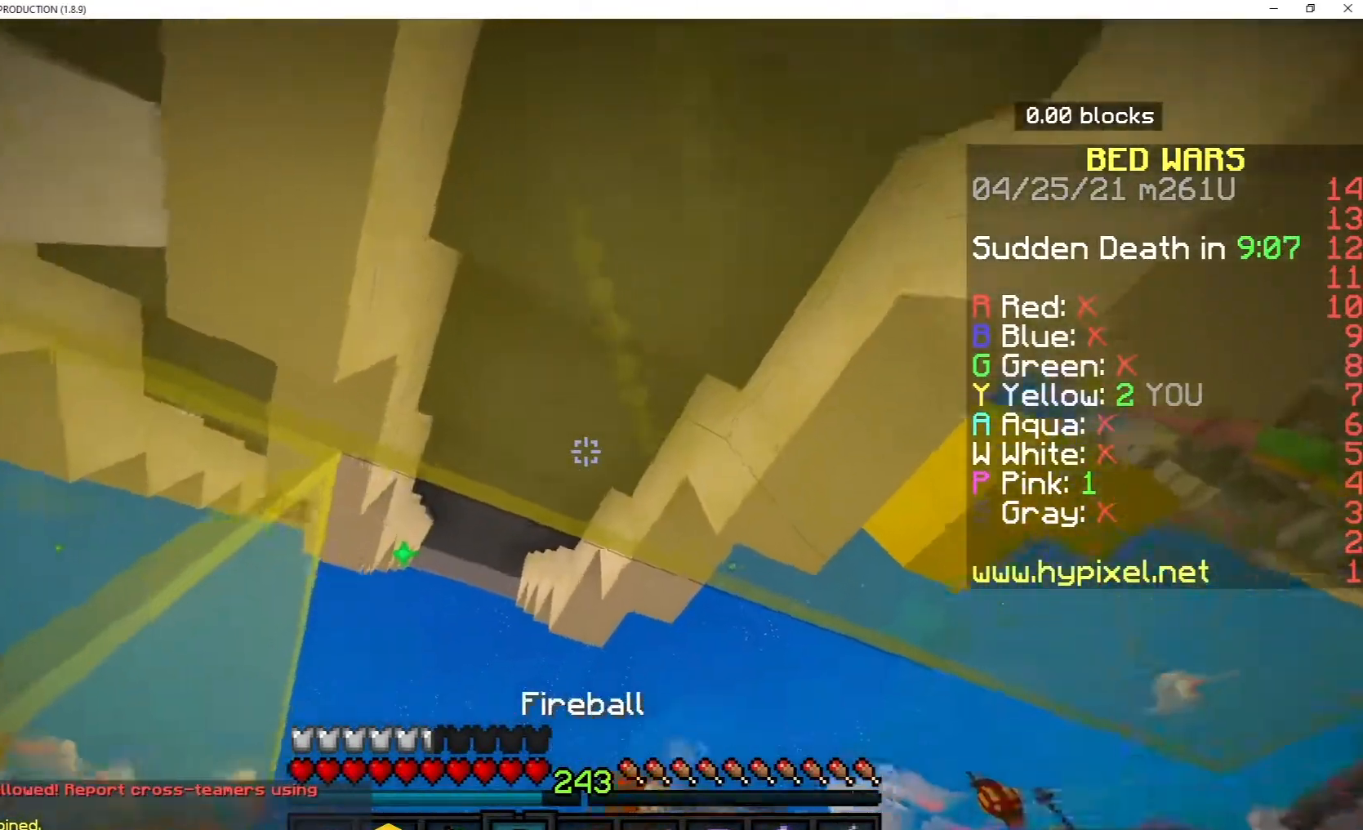
{"keys": [], "mouse": [], "events": []}
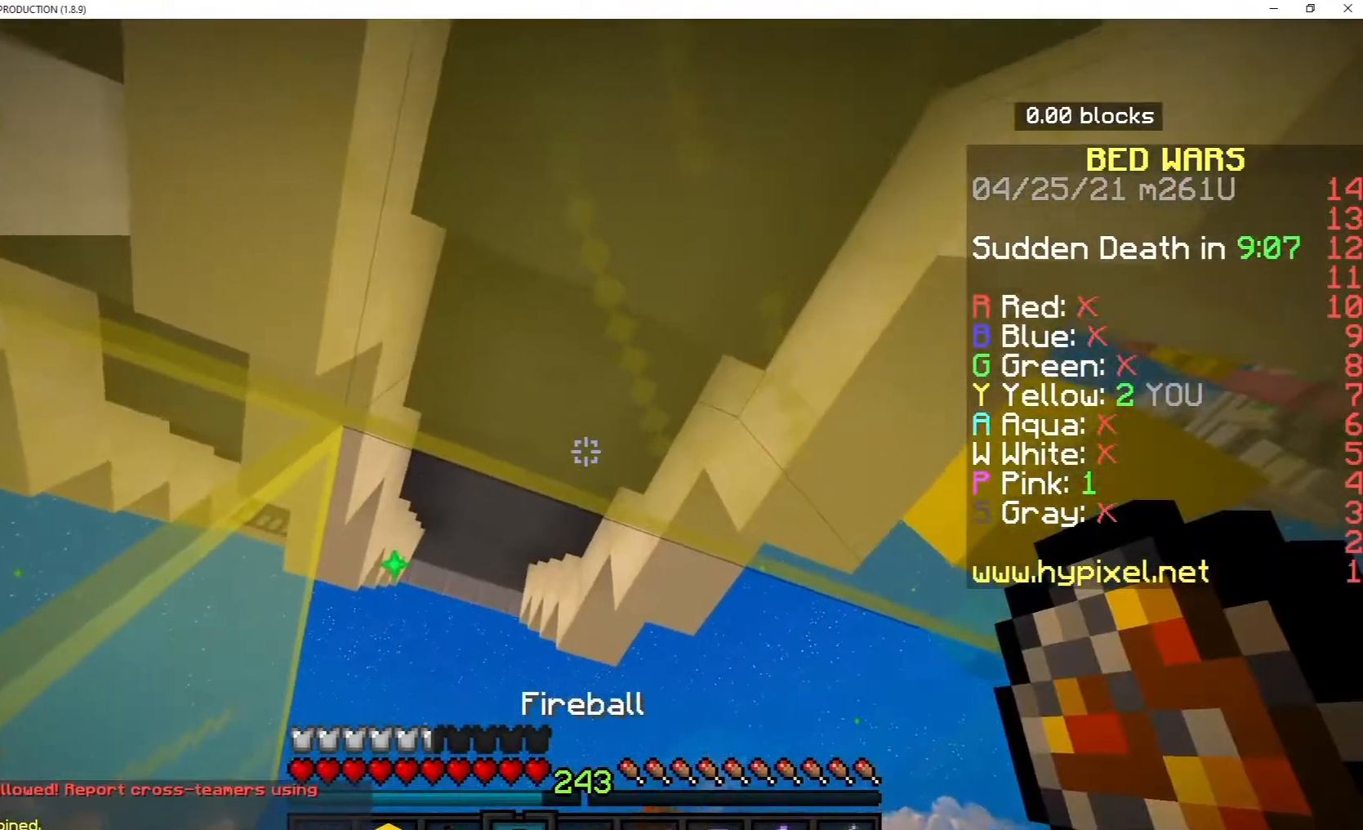
{"keys": [], "mouse": ["left"], "events": [[83, "mouse_left", "down"]]}
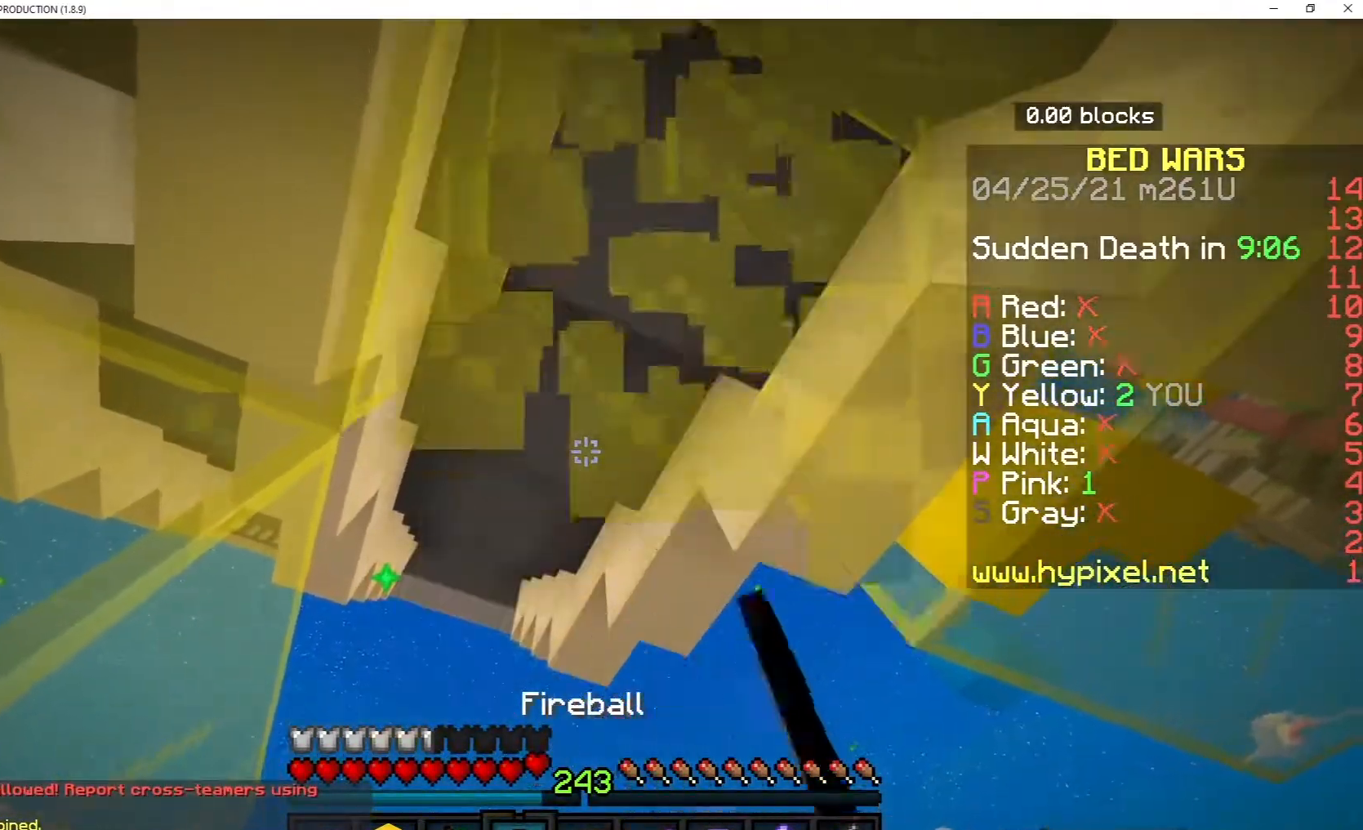
{"keys": [], "mouse": [], "events": [[350, "mouse_left", "up"]]}
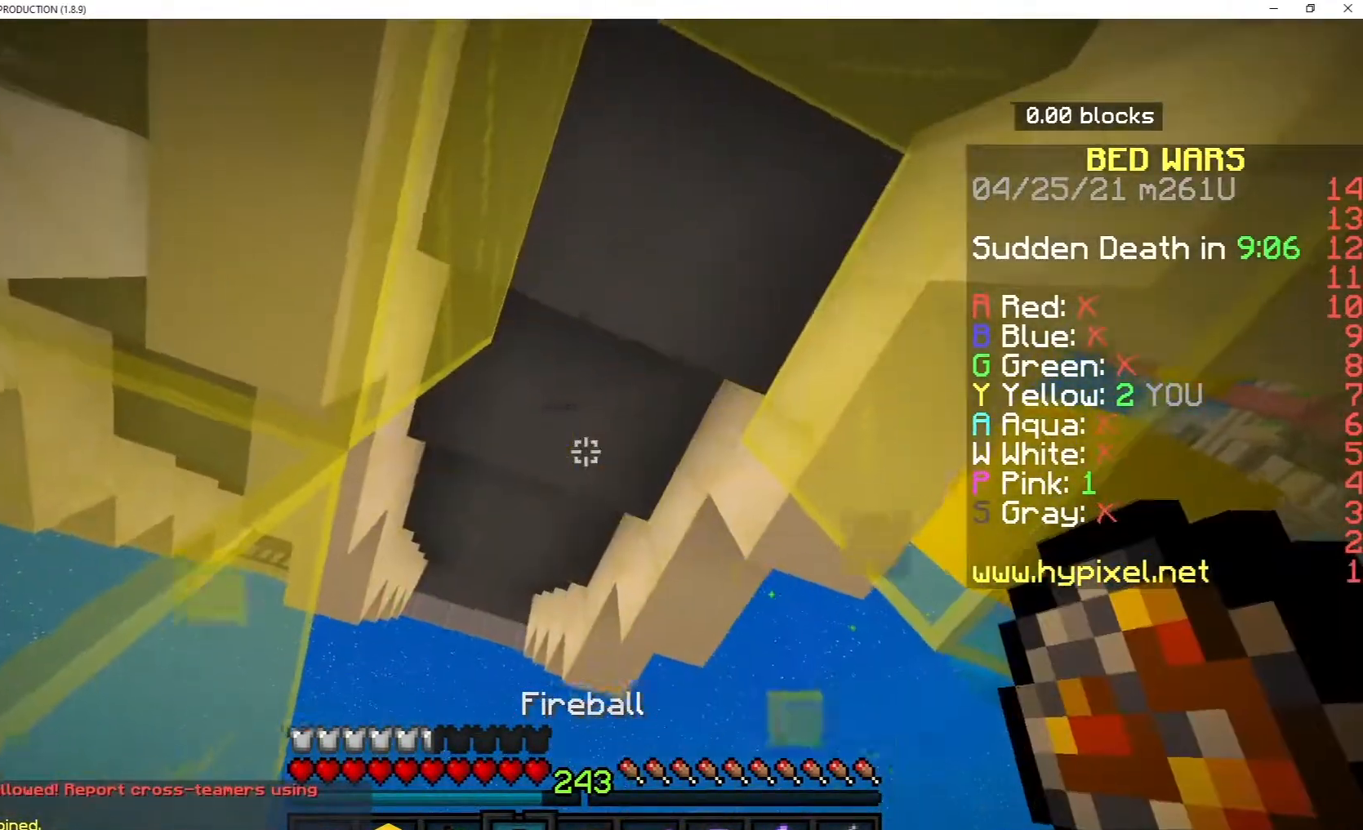
{"keys": [], "mouse": [], "events": []}
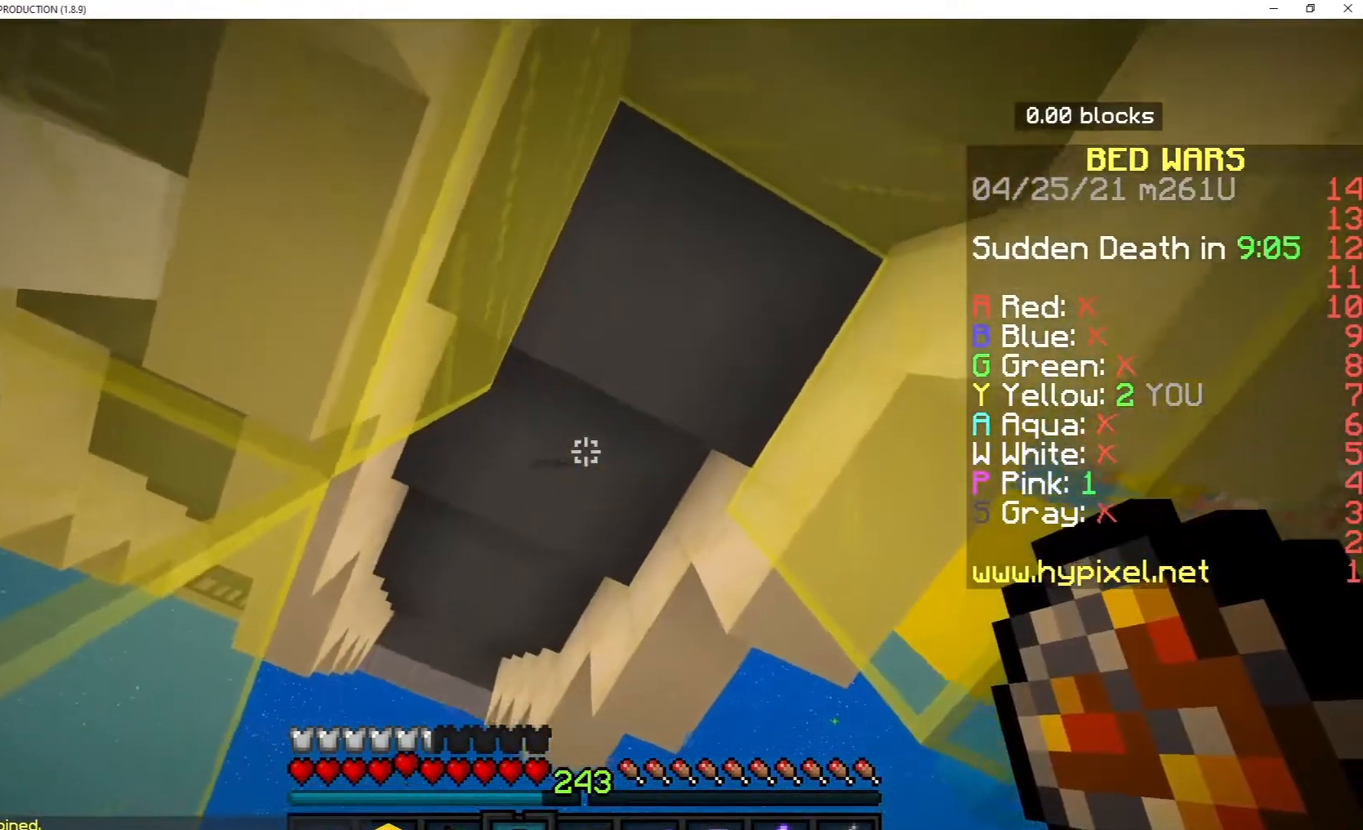
{"keys": [], "mouse": [], "events": [[317, "mouse_right", "down"], [450, "mouse_right", "up"]]}
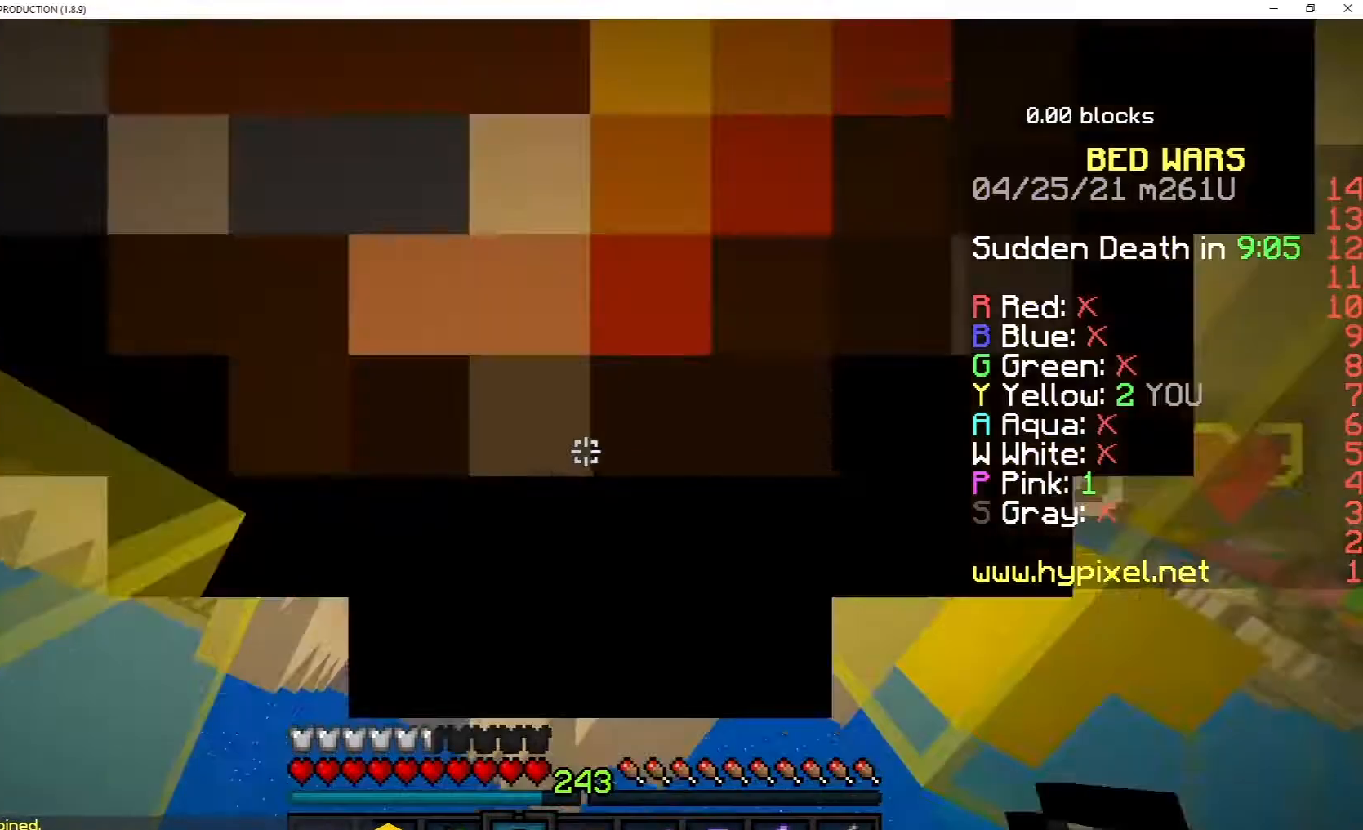
{"keys": [], "mouse": [], "events": []}
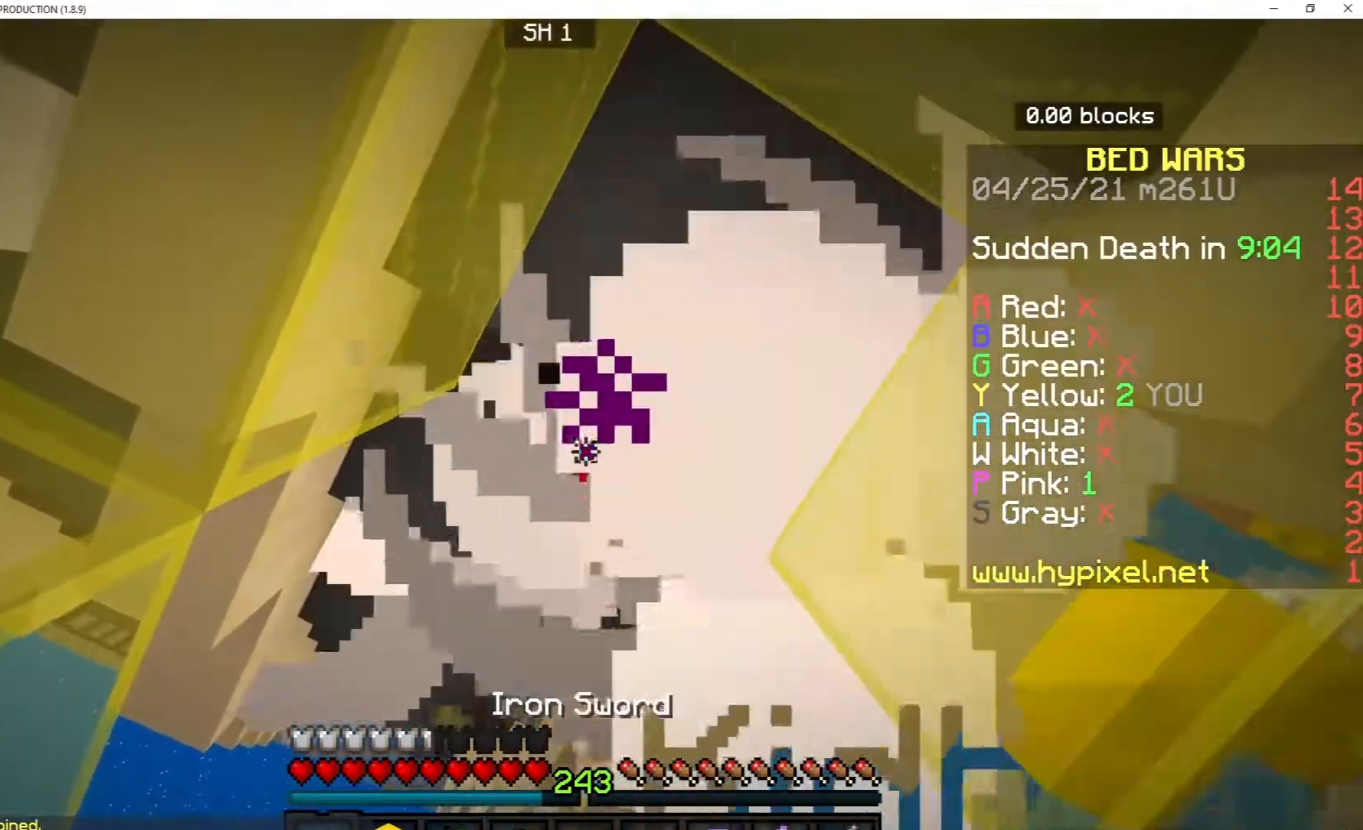
{"keys": [], "mouse": [], "events": []}
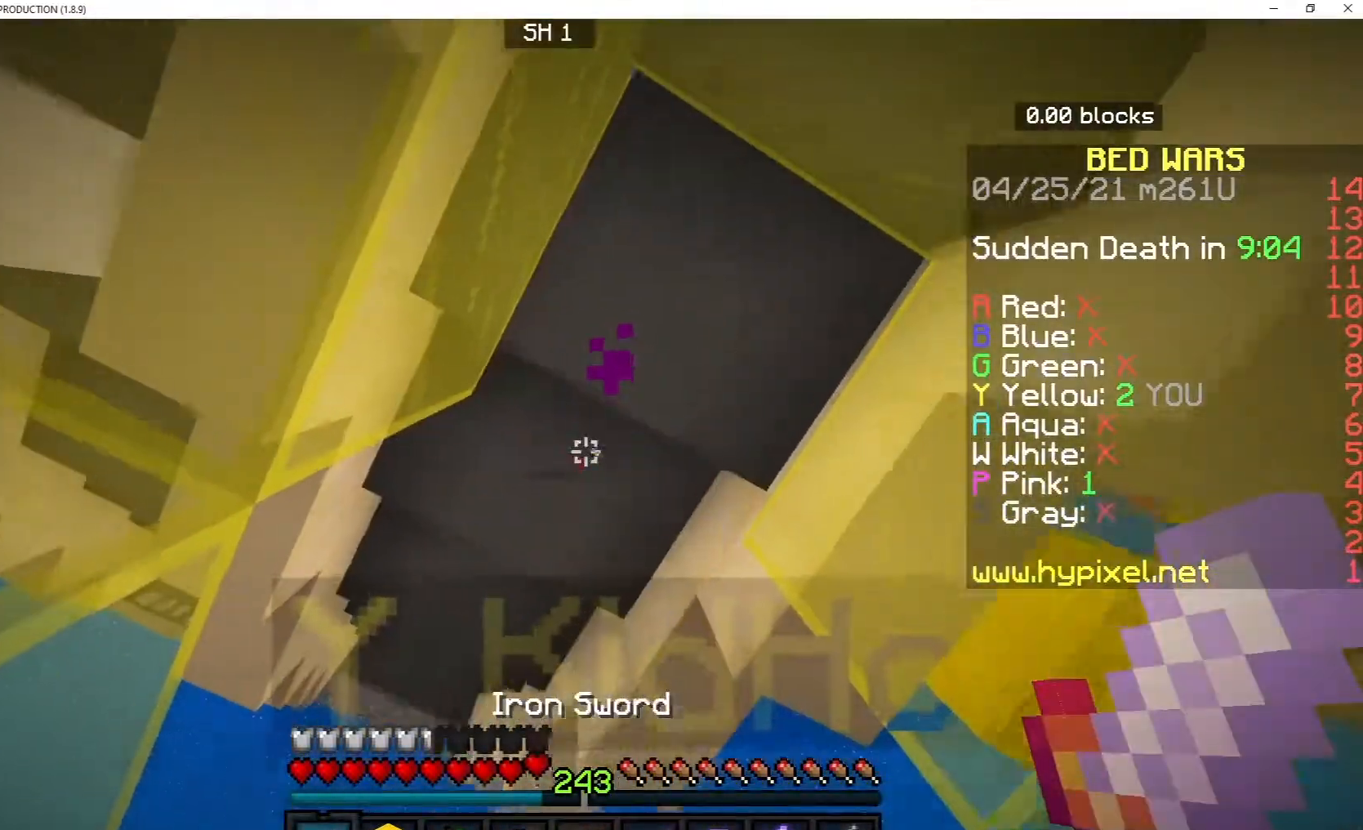
{"keys": [], "mouse": [], "events": []}
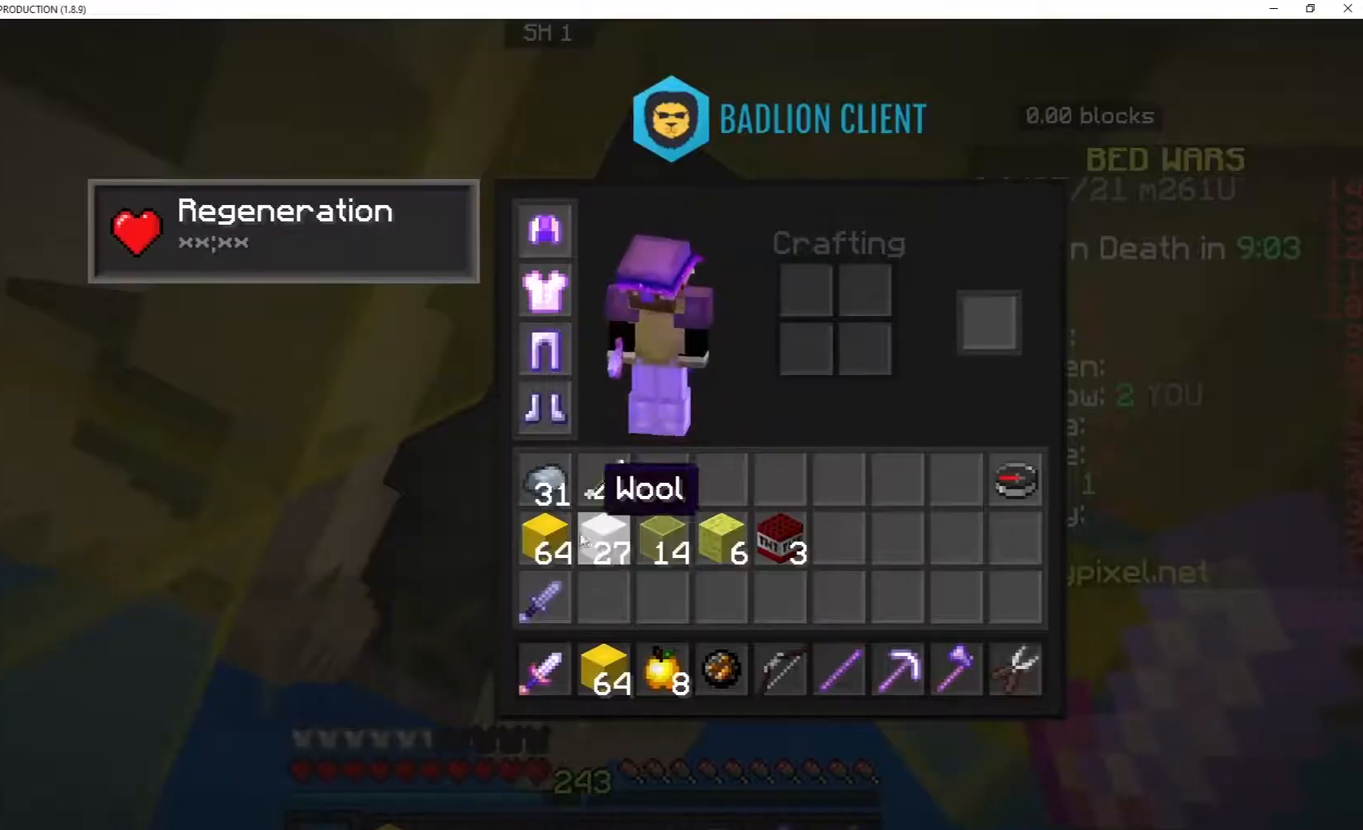
{"keys": [], "mouse": [], "events": []}
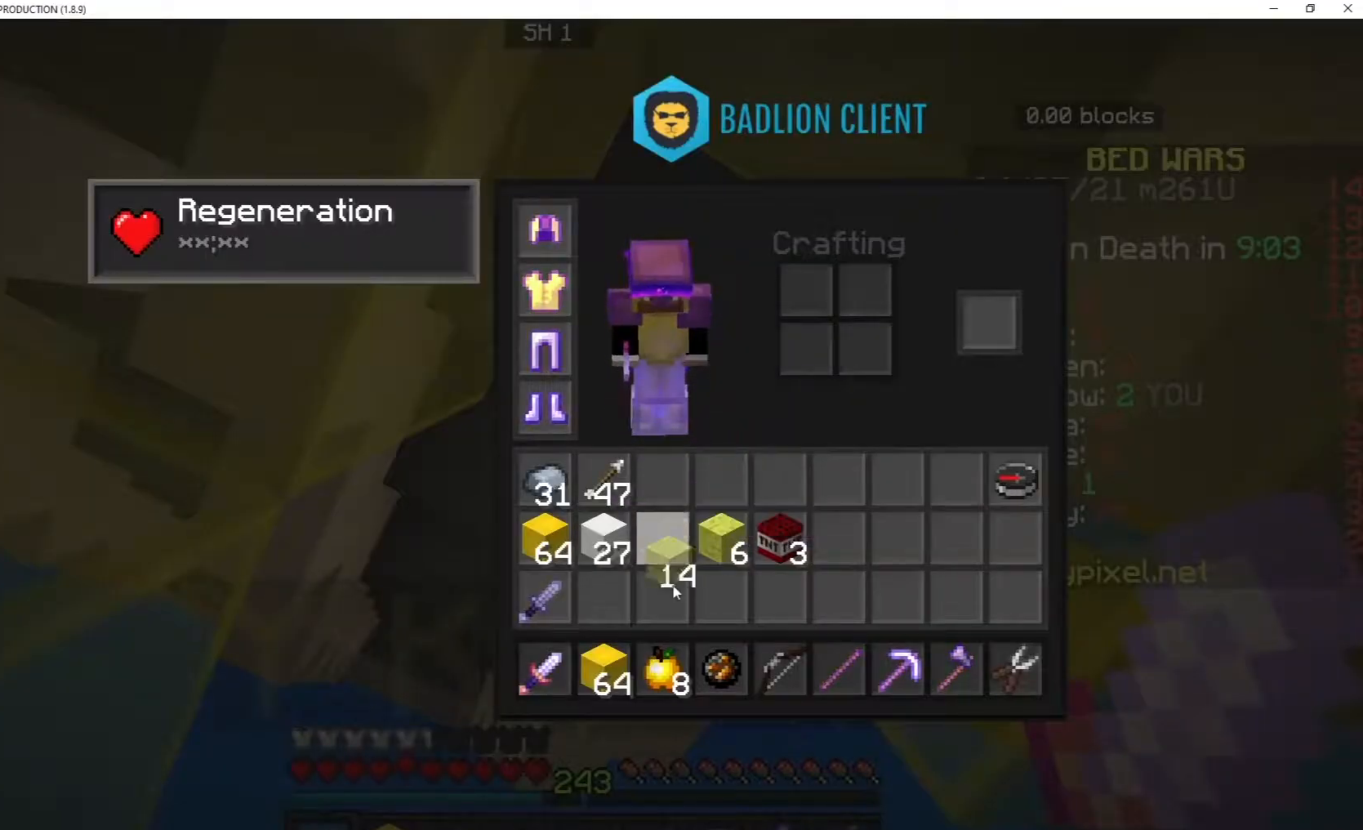
{"keys": [], "mouse": [], "events": []}
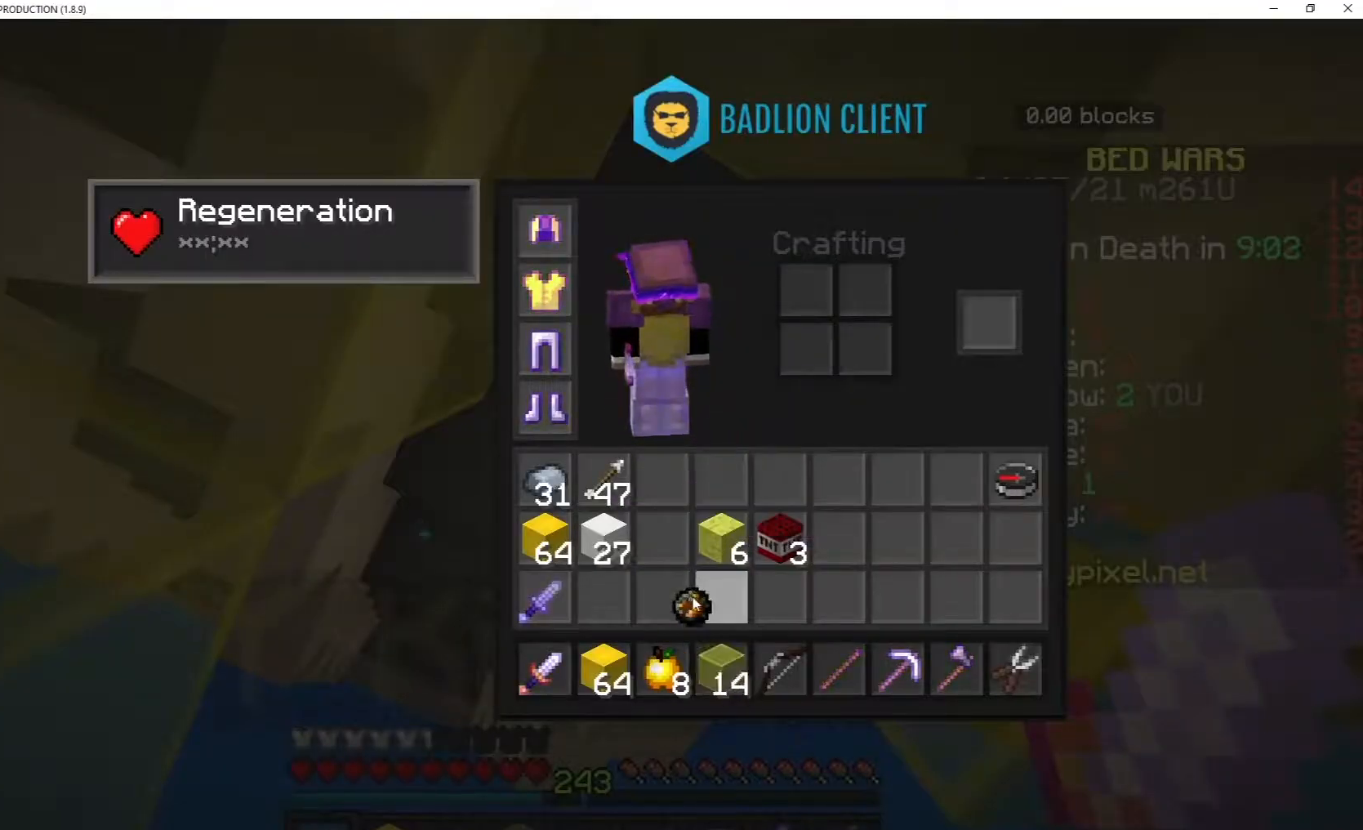
{"keys": [], "mouse": [], "events": []}
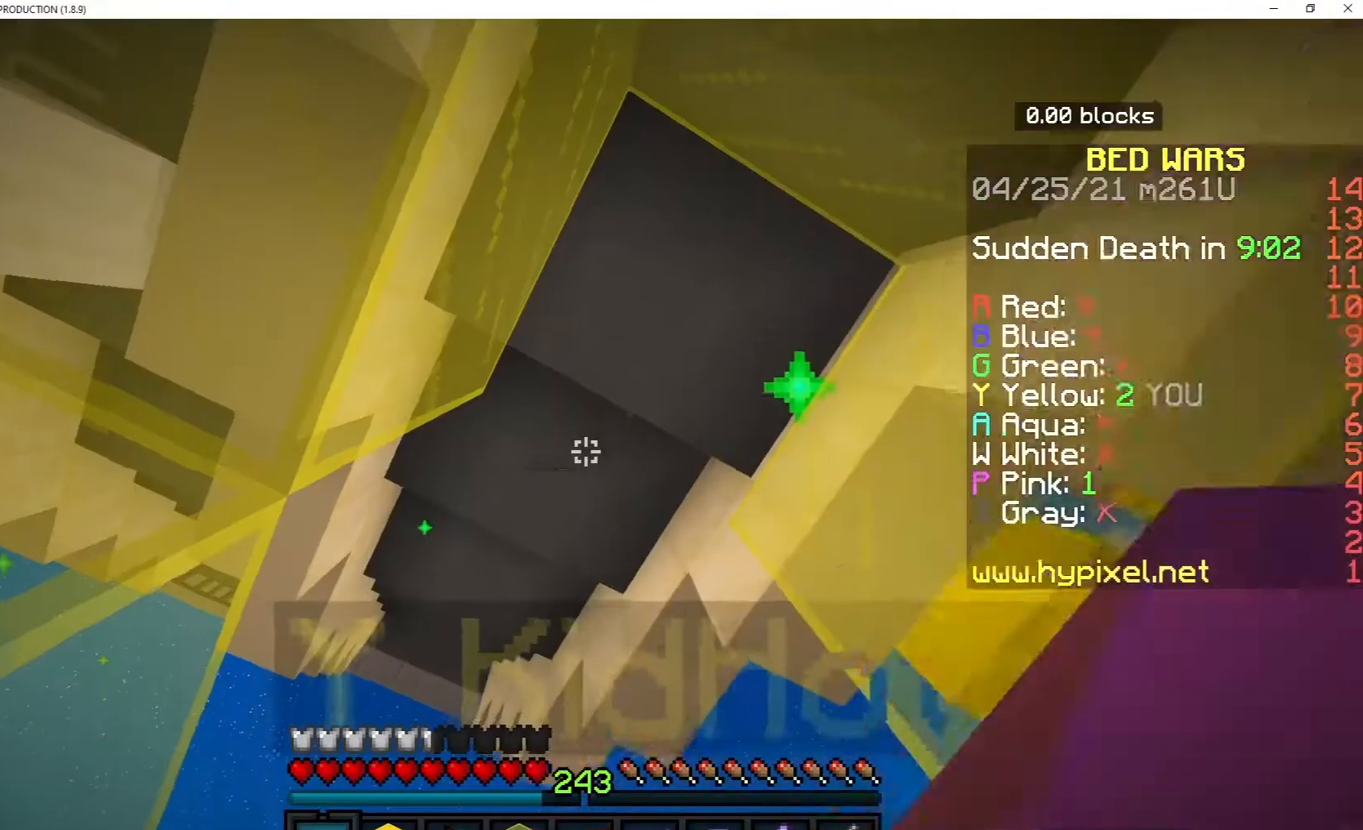
{"keys": [], "mouse": [], "events": [[67, "s", "down"], [450, "s", "up"]]}
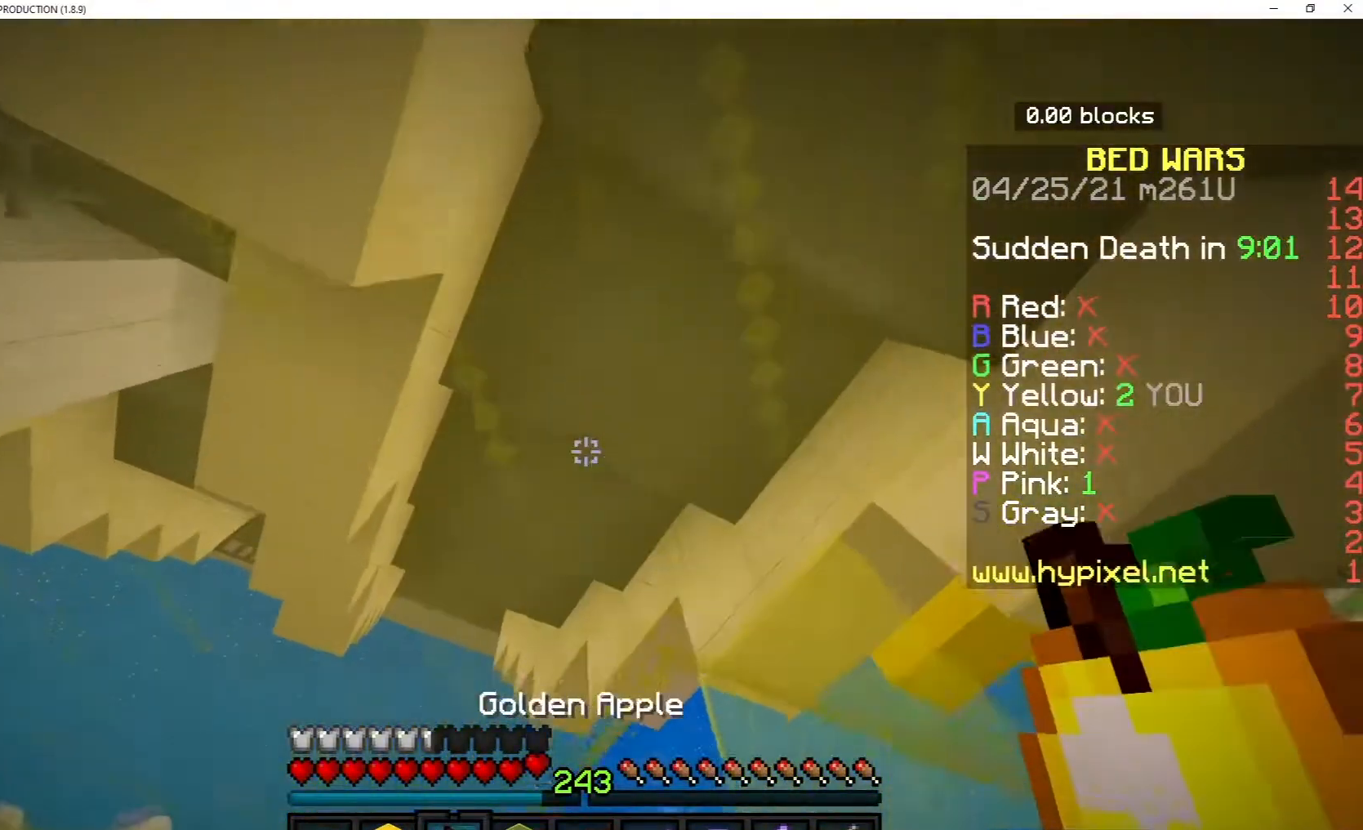
{"keys": [], "mouse": [], "events": []}
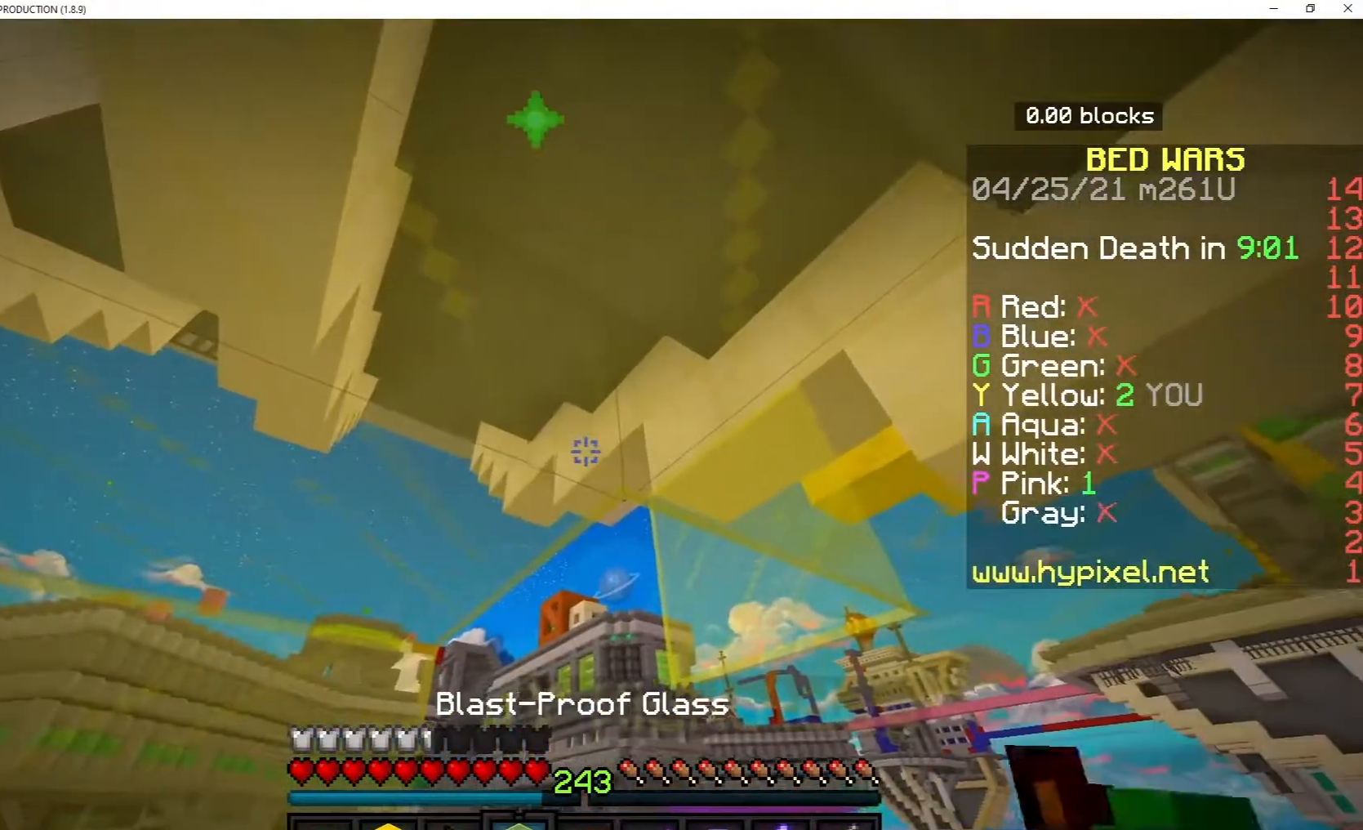
{"keys": [], "mouse": [], "events": [[100, "w", "down"], [350, "w", "up"]]}
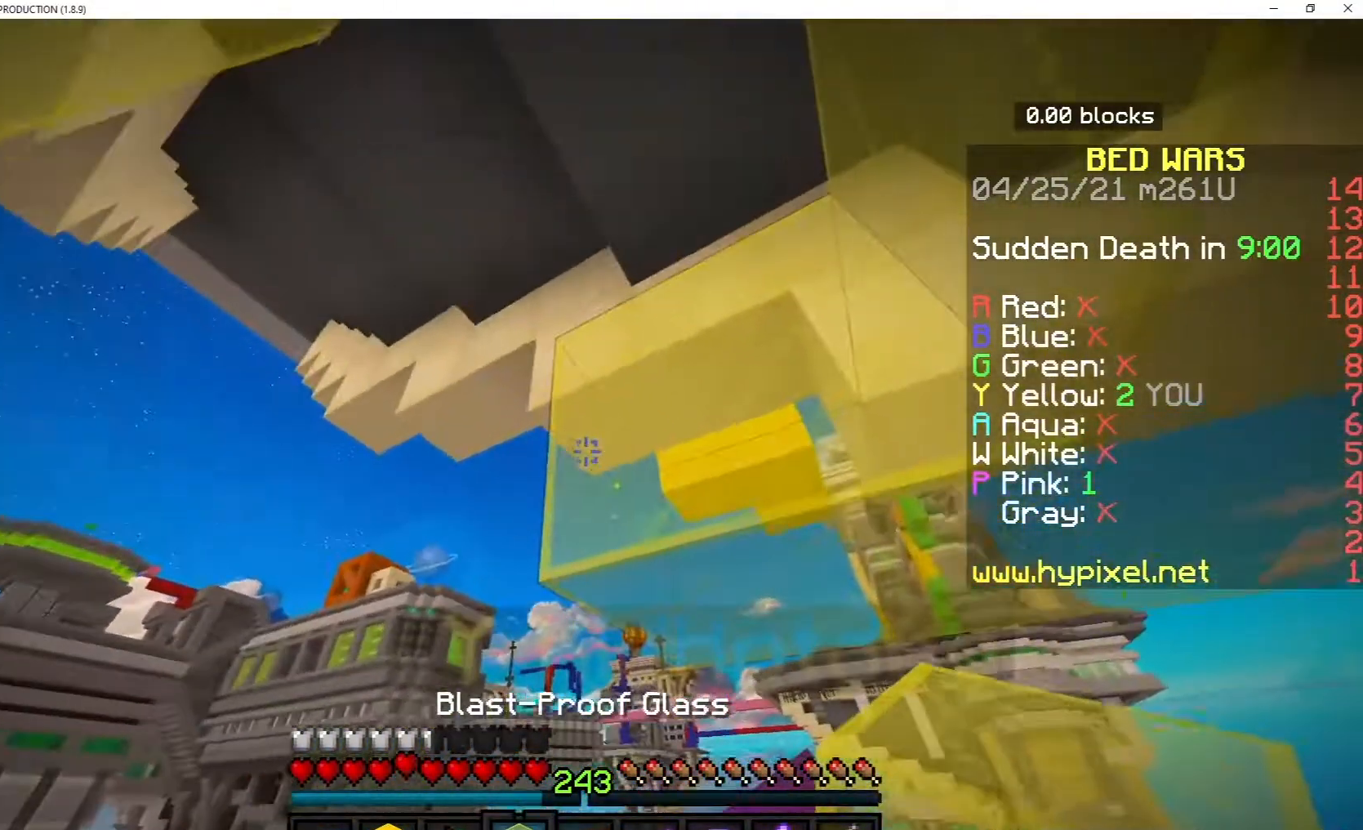
{"keys": ["s"], "mouse": [], "events": [[150, "mouse_right", "down"], [350, "mouse_right", "up"], [350, "s", "down"]]}
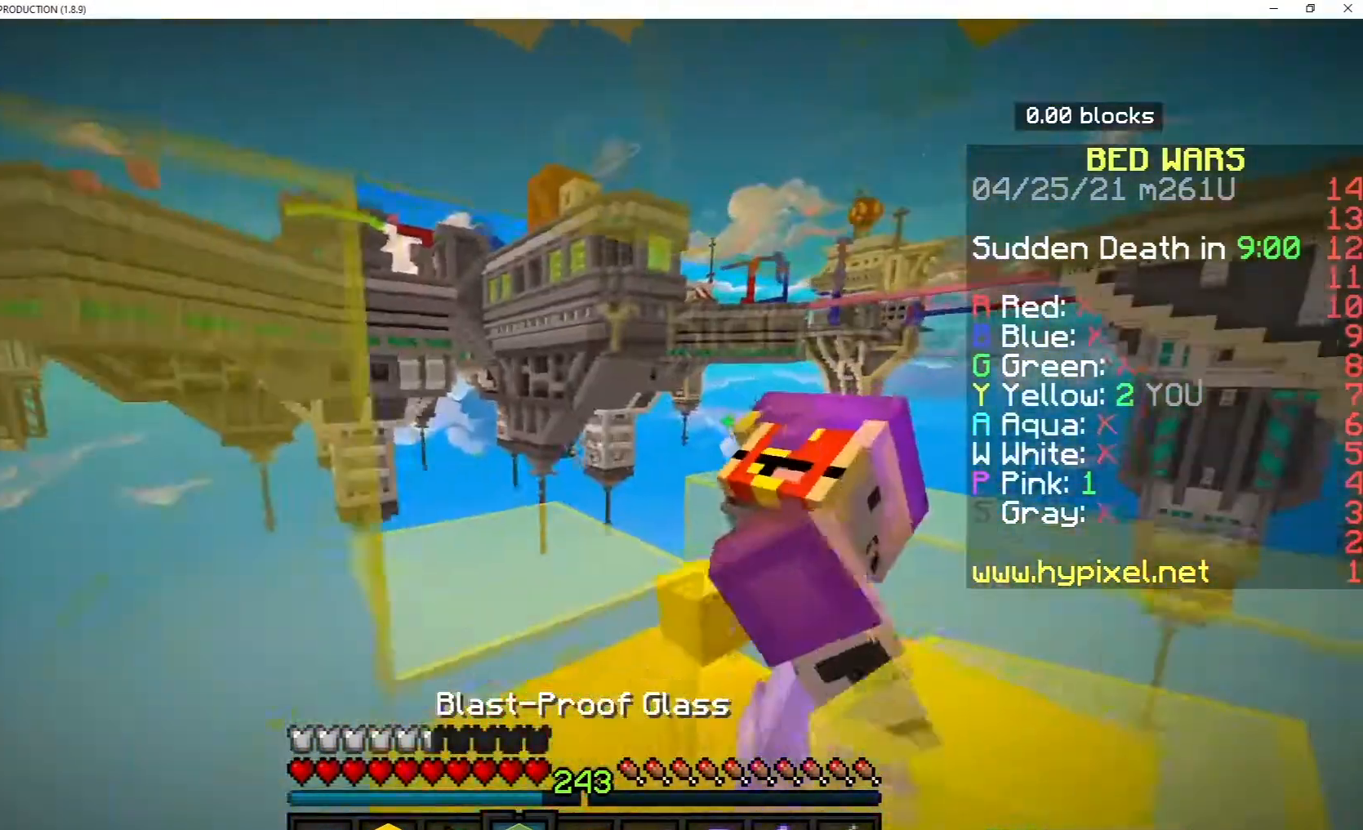
{"keys": [], "mouse": [], "events": [[450, "s", "up"]]}
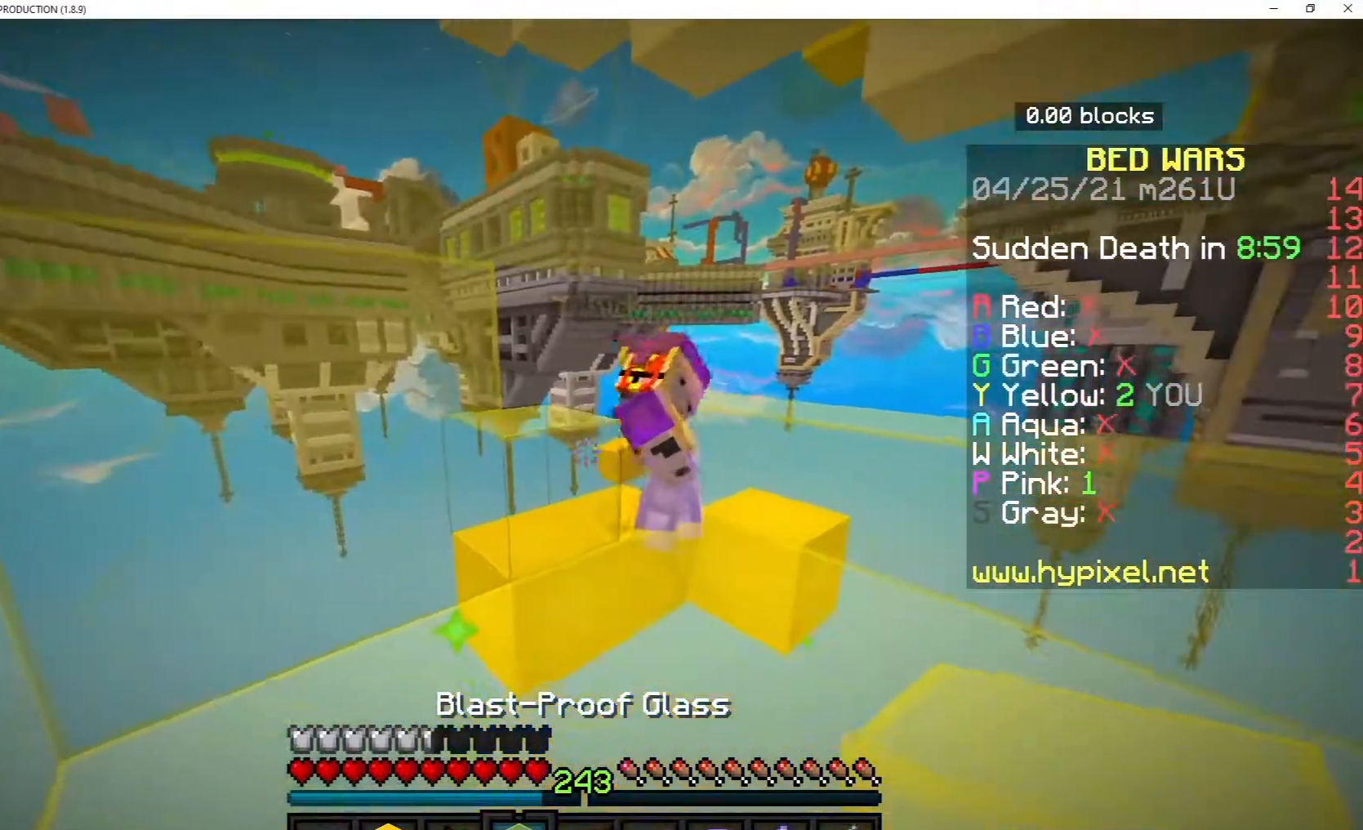
{"keys": [], "mouse": [], "events": [[117, "d", "down"], [333, "d", "up"]]}
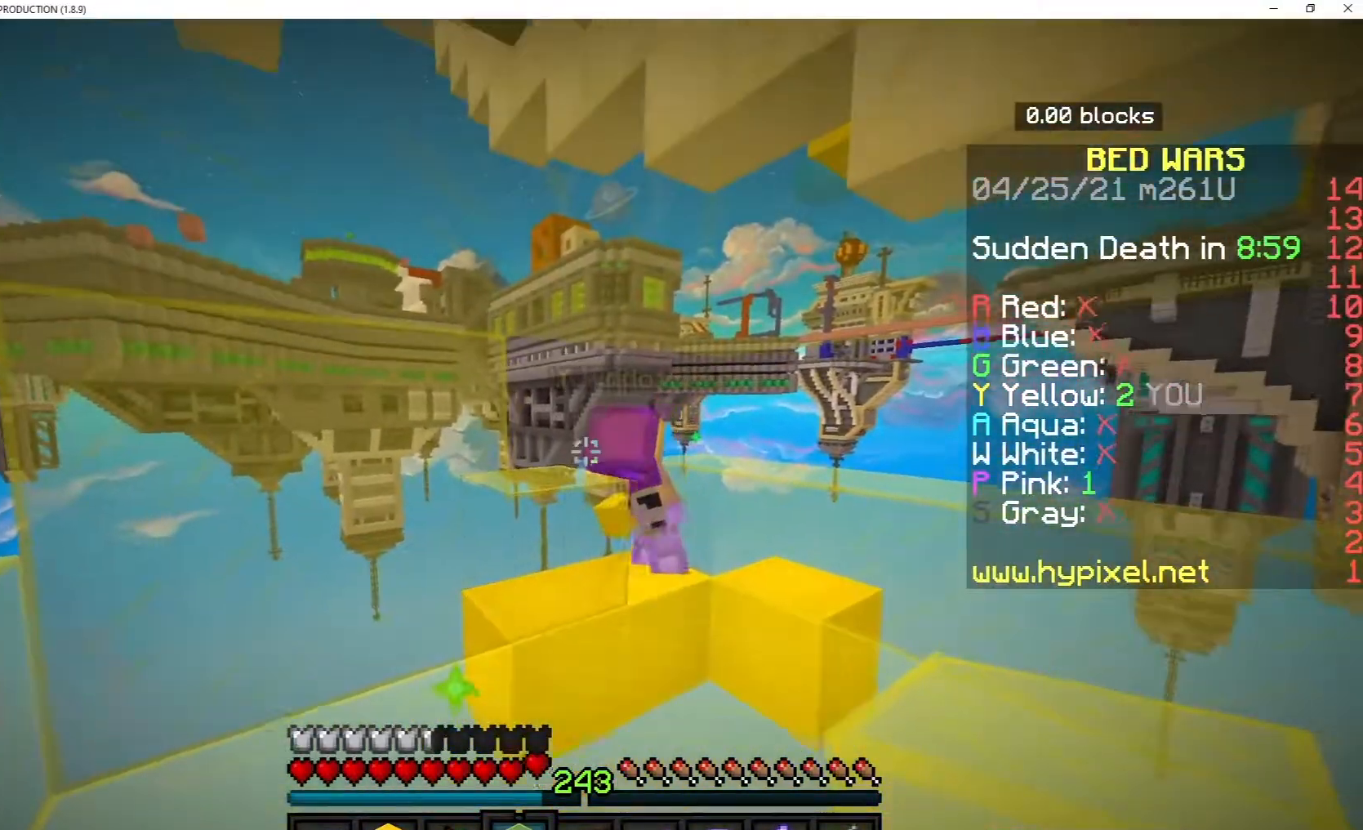
{"keys": ["w"], "mouse": [], "events": [[467, "w", "down"]]}
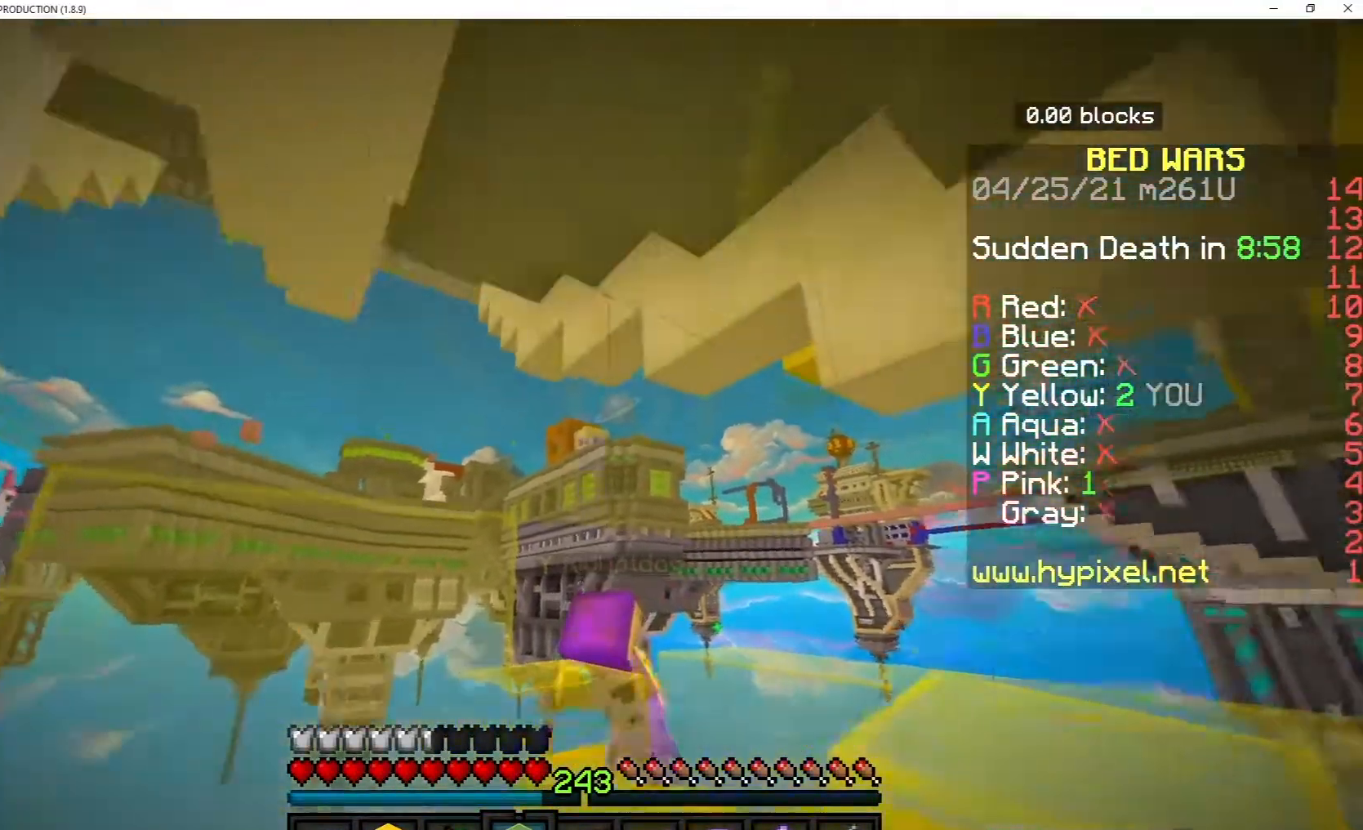
{"keys": ["w"], "mouse": [], "events": []}
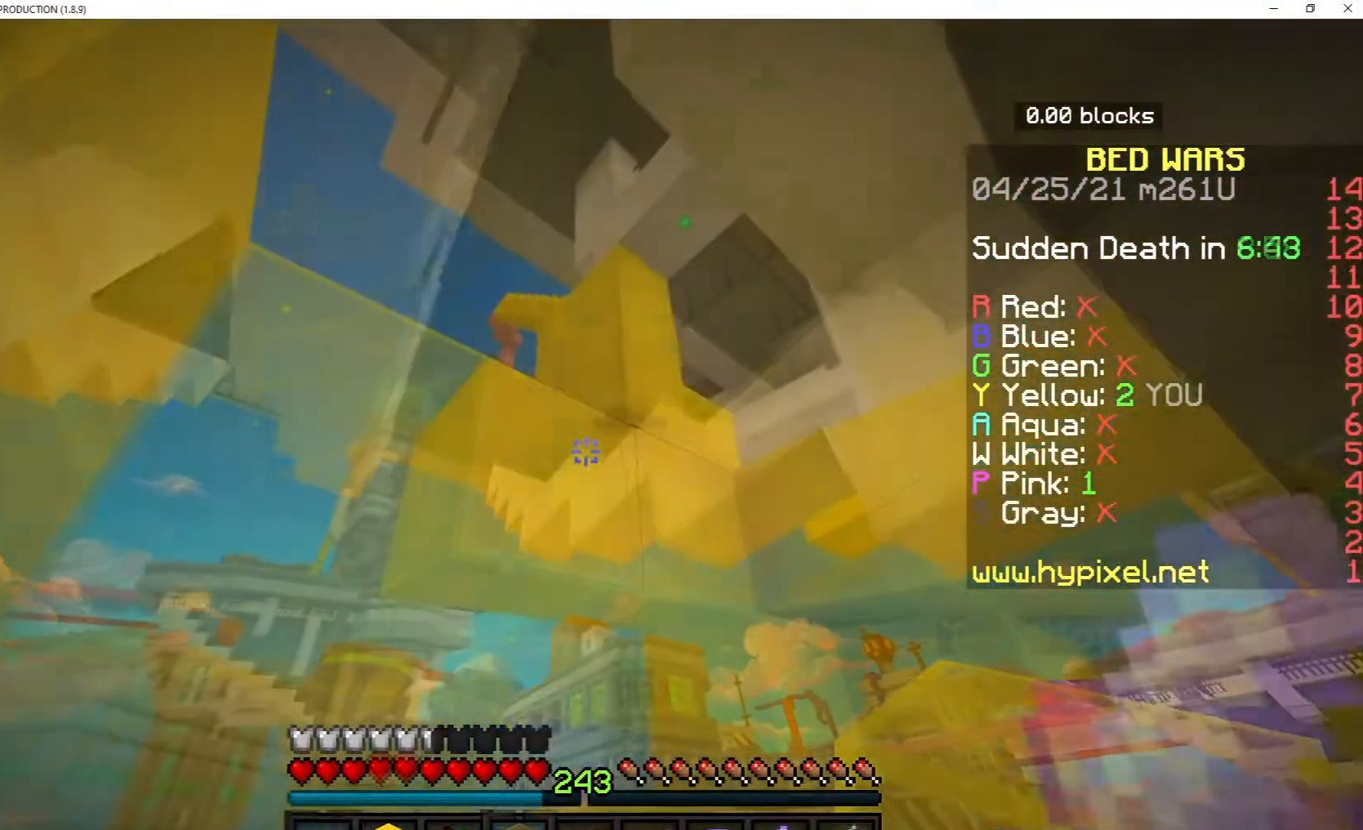
{"keys": ["d", "w"], "mouse": [], "events": [[17, "w", "up"], [167, "d", "down"], [283, "w", "down"]]}
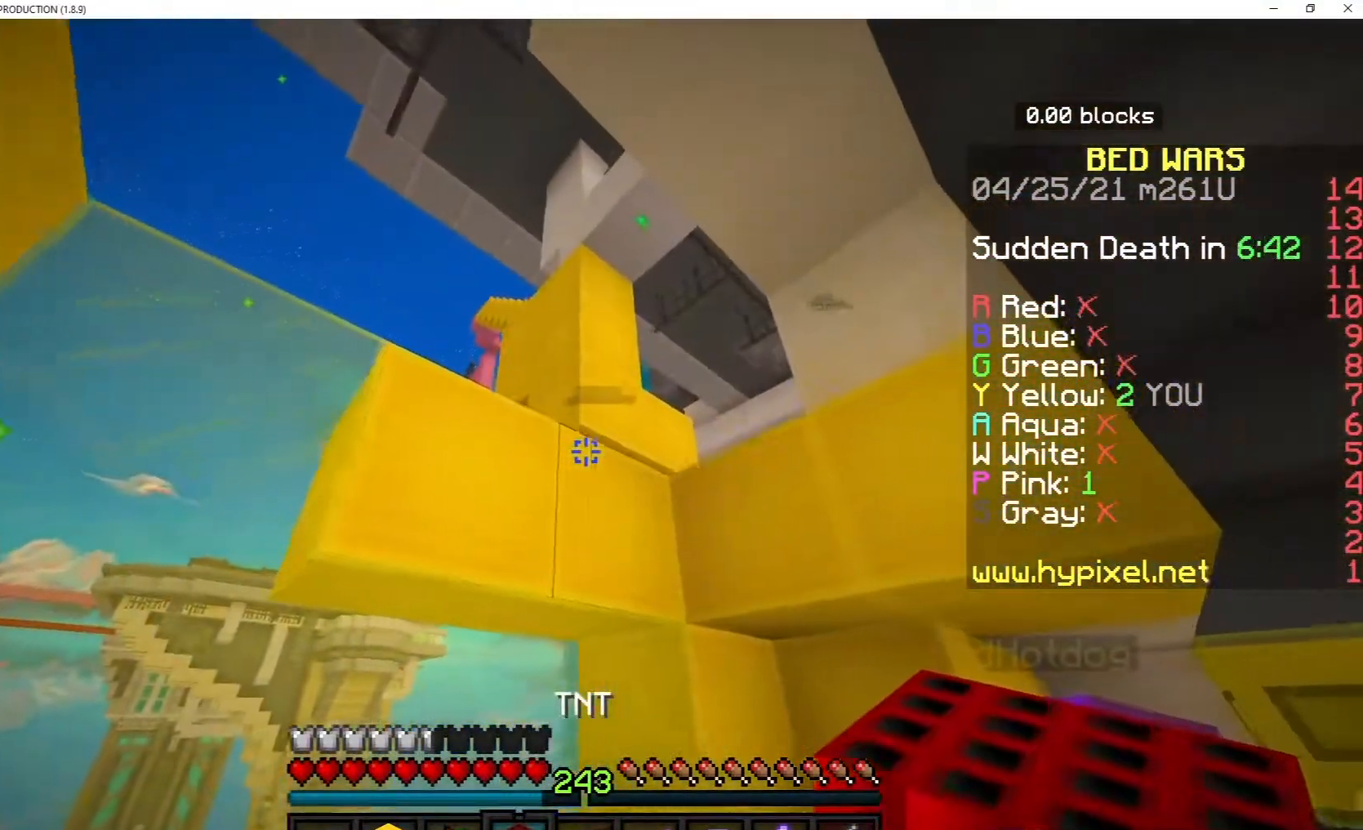
{"keys": ["d"], "mouse": [], "events": [[67, "d", "up"], [283, "w", "up"], [383, "d", "down"]]}
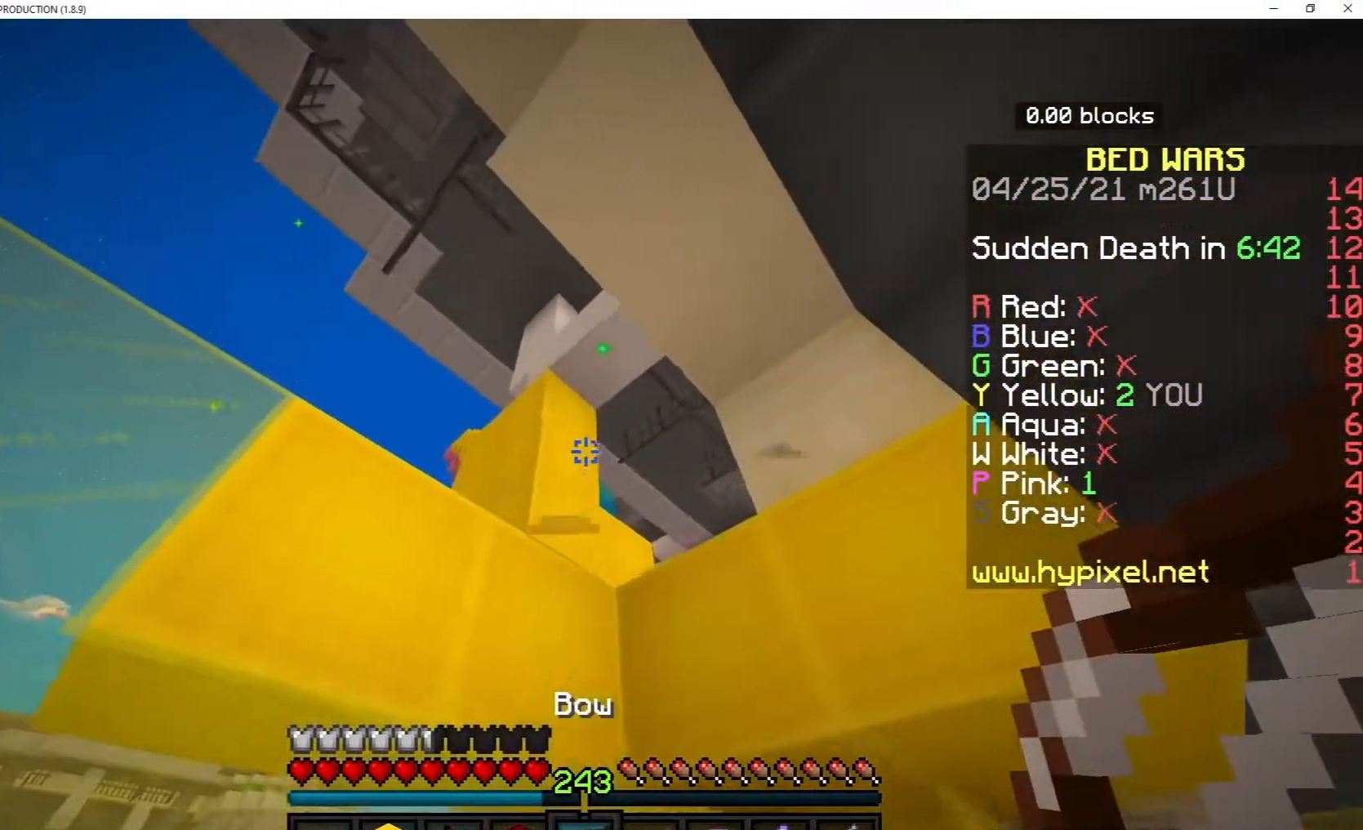
{"keys": ["d"], "mouse": ["right"], "events": [[133, "d", "up"], [150, "mouse_right", "down"], [350, "d", "down"]]}
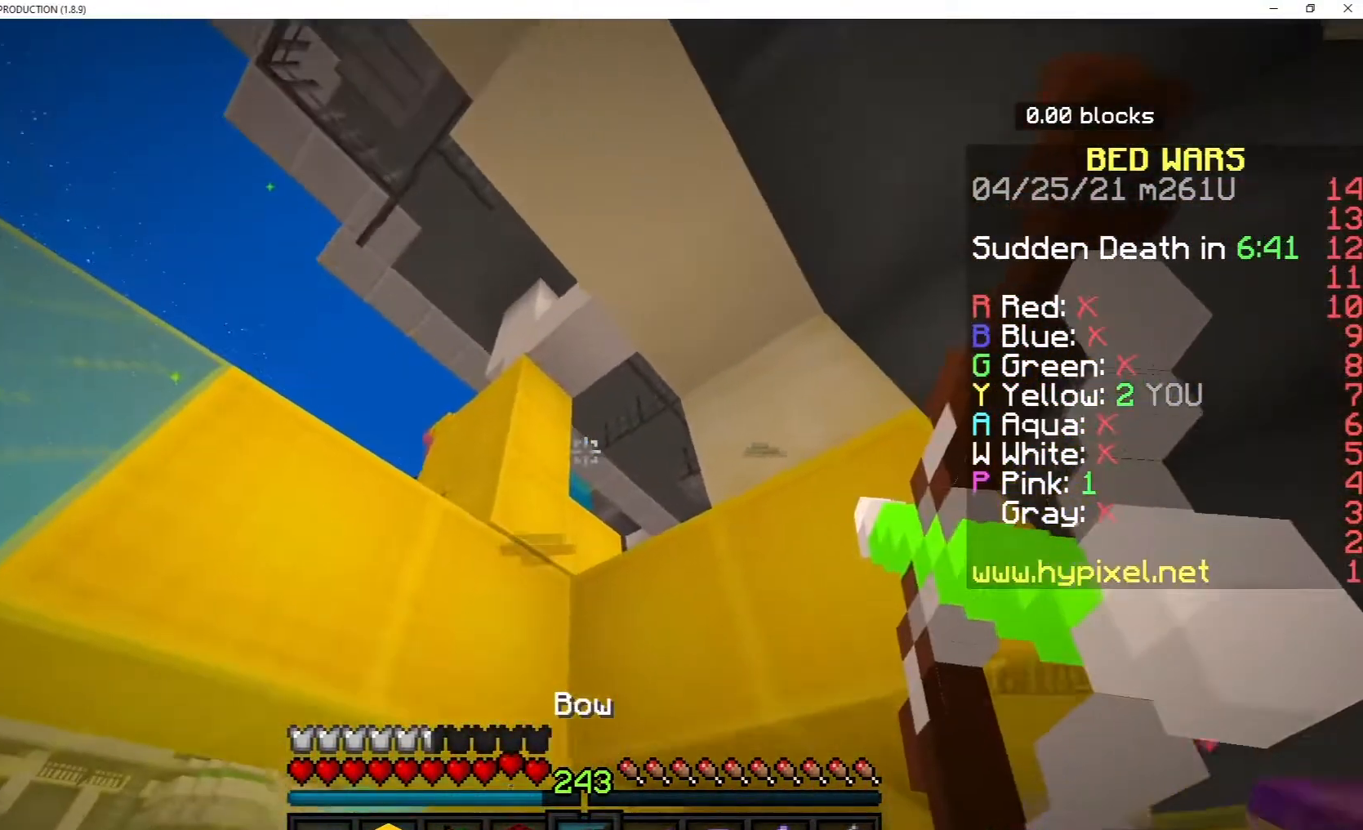
{"keys": [], "mouse": ["right"], "events": [[417, "d", "up"]]}